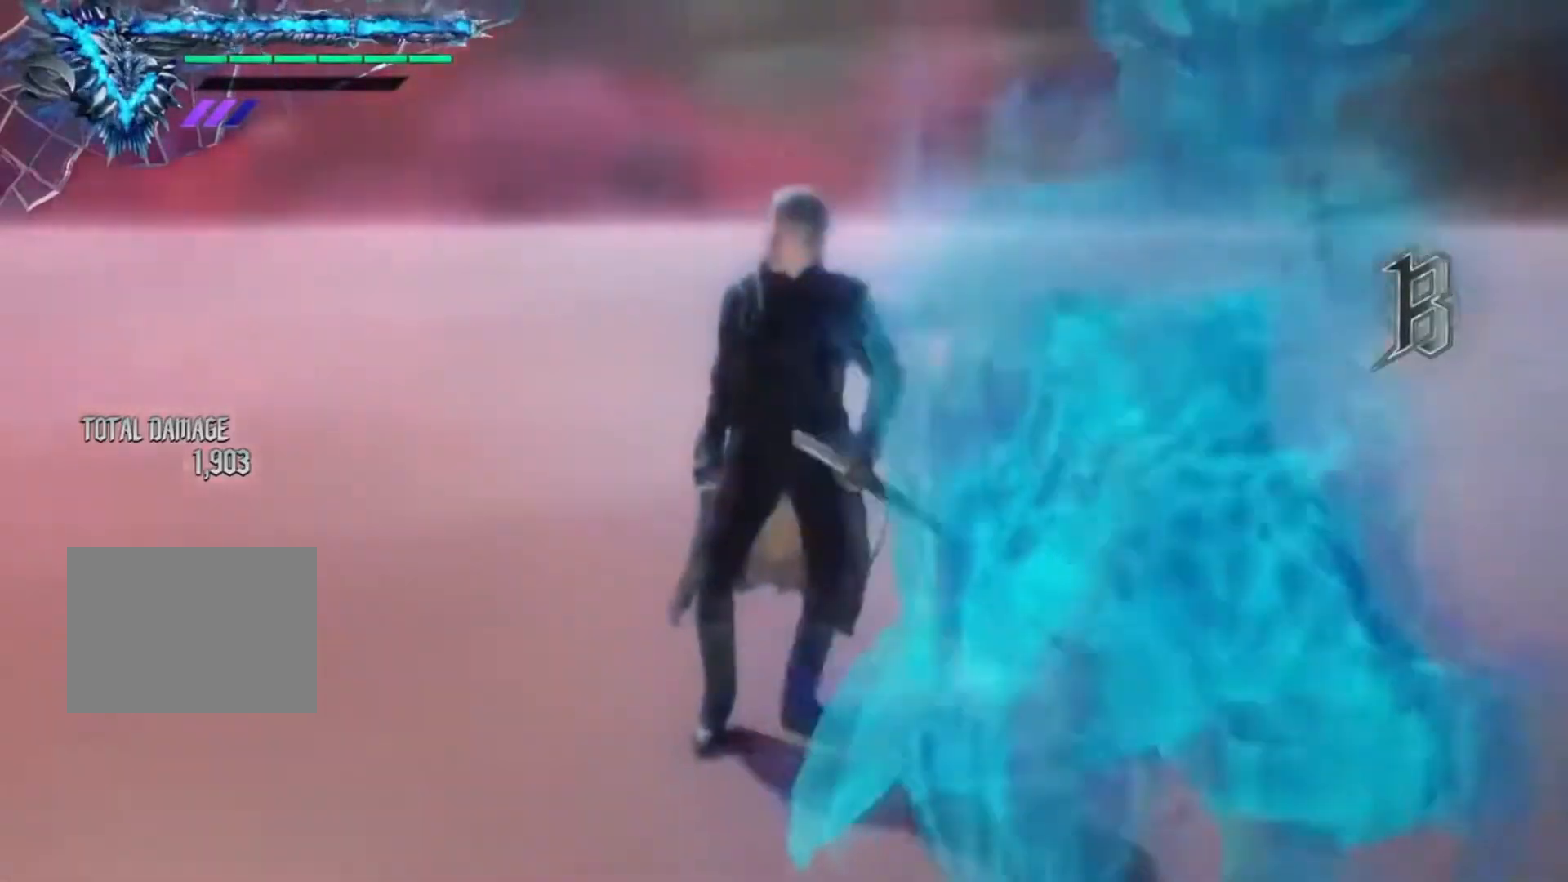
Gameplay with a controller (Xbox layout); each line is a JSON object with the inputs held at the frame after it. "events" lists button and stick changes between this image and that frame as [ms after this image, input, new state], when the widget could be followed in between. Not read: L3 R3 left_stick.
{"buttons": [], "right_stick": "down-right", "events": []}
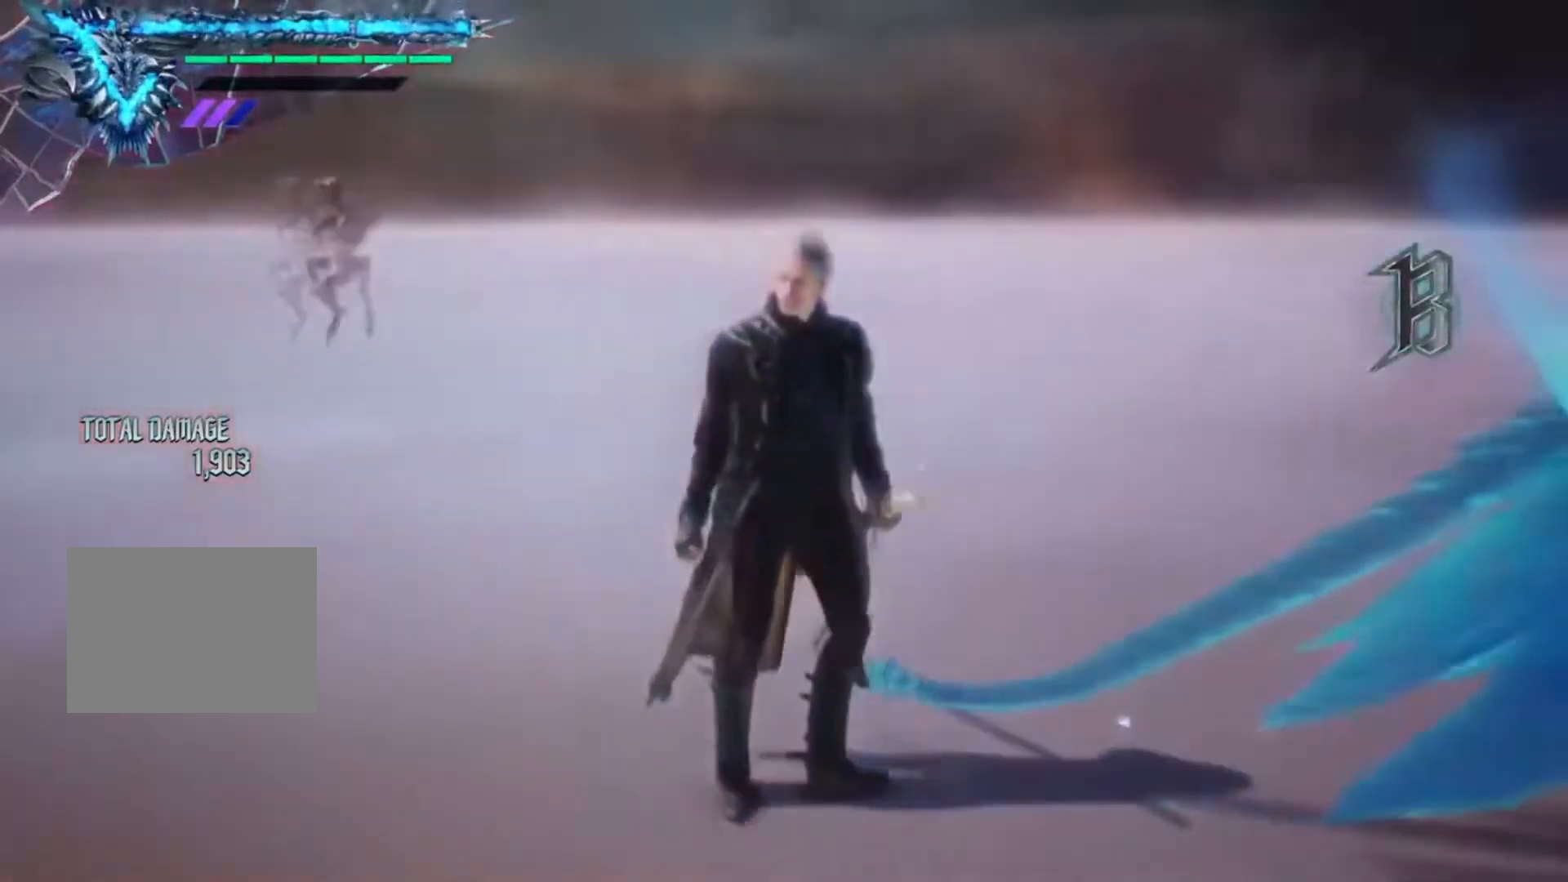
{"buttons": [], "right_stick": "down-right", "events": []}
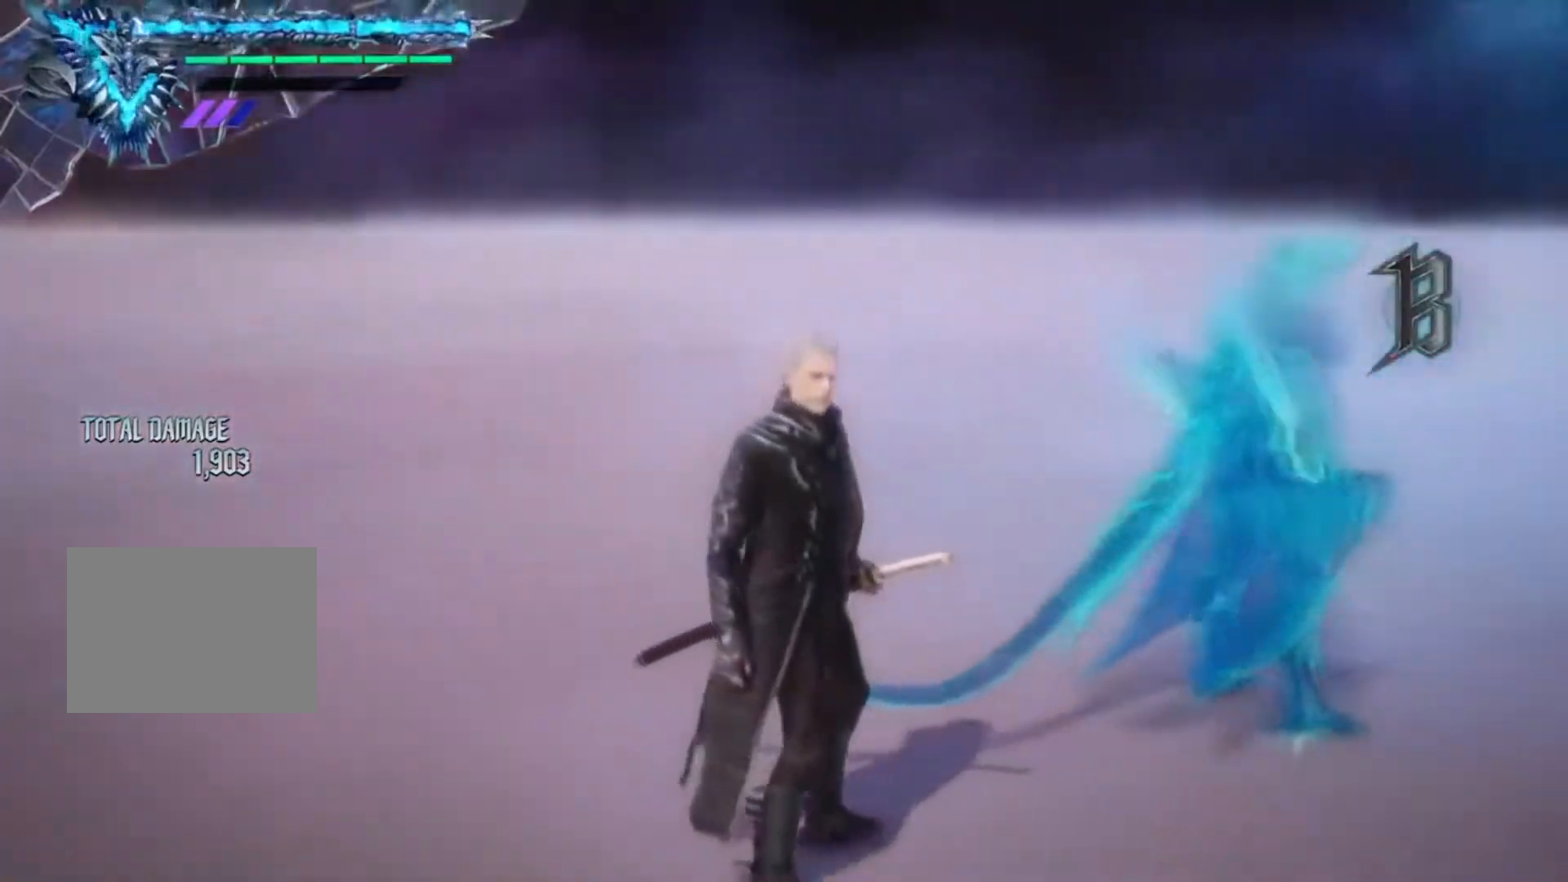
{"buttons": [], "right_stick": "center", "events": [[50, "right_stick", "center"]]}
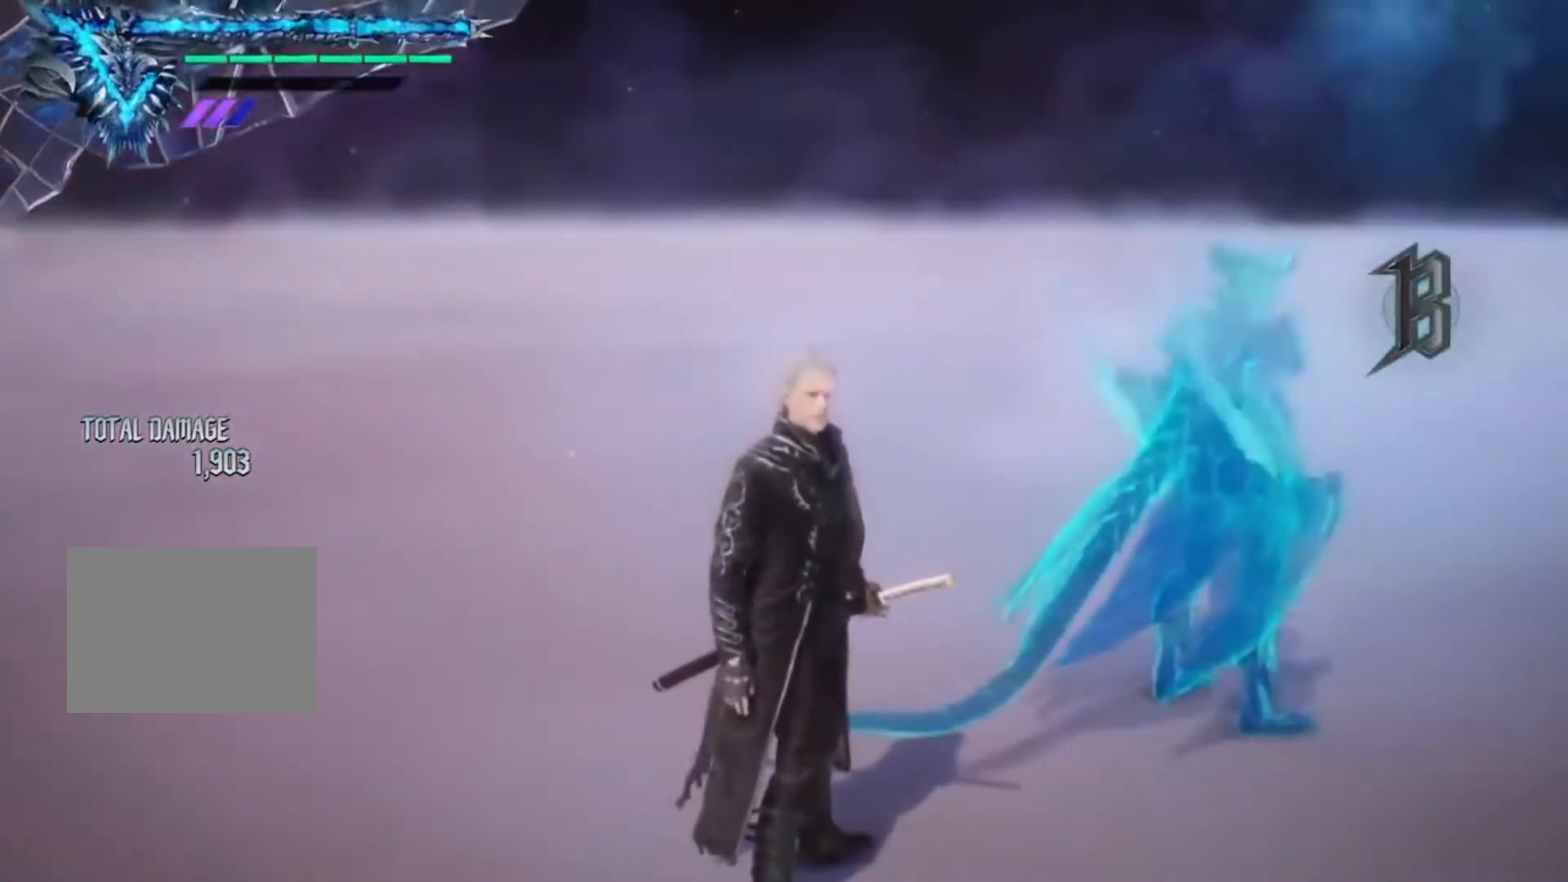
{"buttons": [], "right_stick": "center", "events": []}
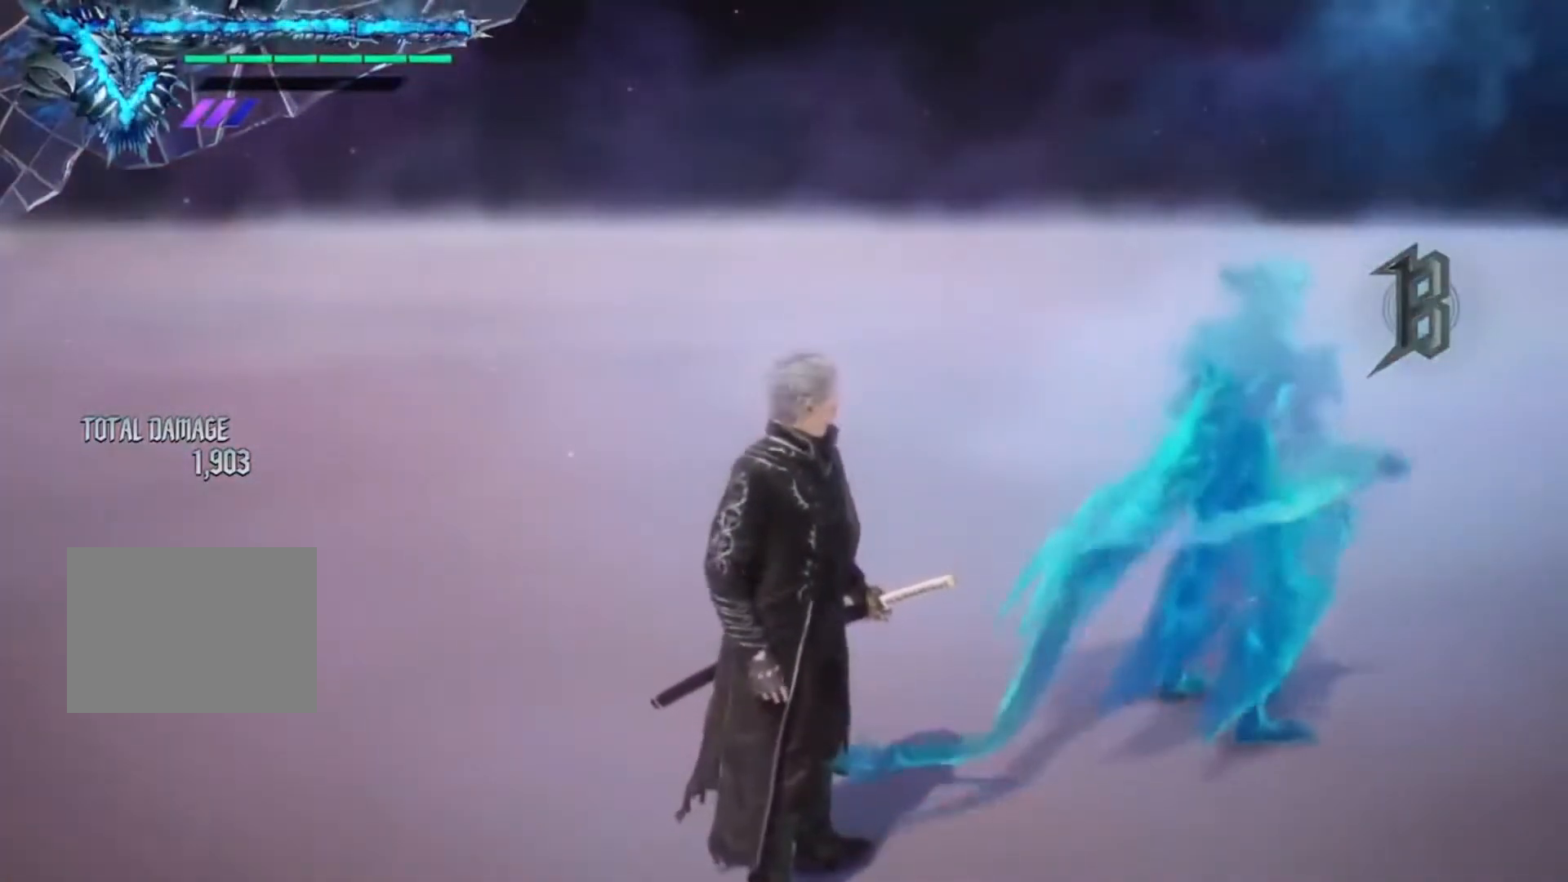
{"buttons": [], "right_stick": "center", "events": [[251, "right_stick", "down-right"], [451, "right_stick", "center"]]}